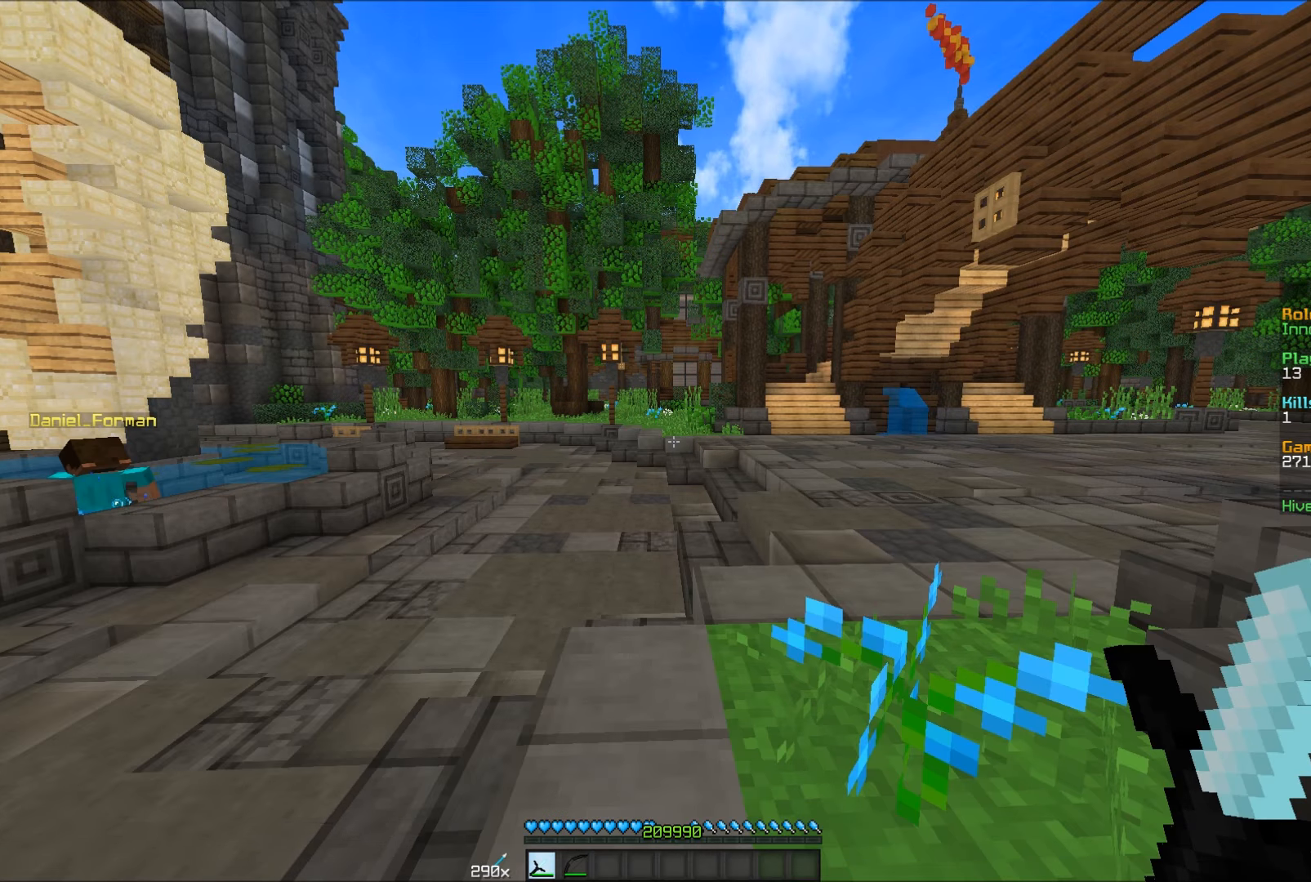
Gameplay with keyboard and mouse; each line is a JSON object with the keys and mouse buttons held at the frame after it. "events" lists presses ("down") and releases ("up") of "a", "d", "s", "w", "mouse_left" and "mouse_right" between this image and that frame as [ms after this image, input, new state], when the widget could be followed in between. "mouse_left", "mouse_right" = the "left", "right" buttons of the "mouse" list. No other keys are recorded. Fast repeated clicks can show as one long hold. Mouse movement is not recorded.
{"keys": ["w"], "mouse": [], "events": [[50, "w", "down"], [300, "d", "down"], [450, "d", "up"]]}
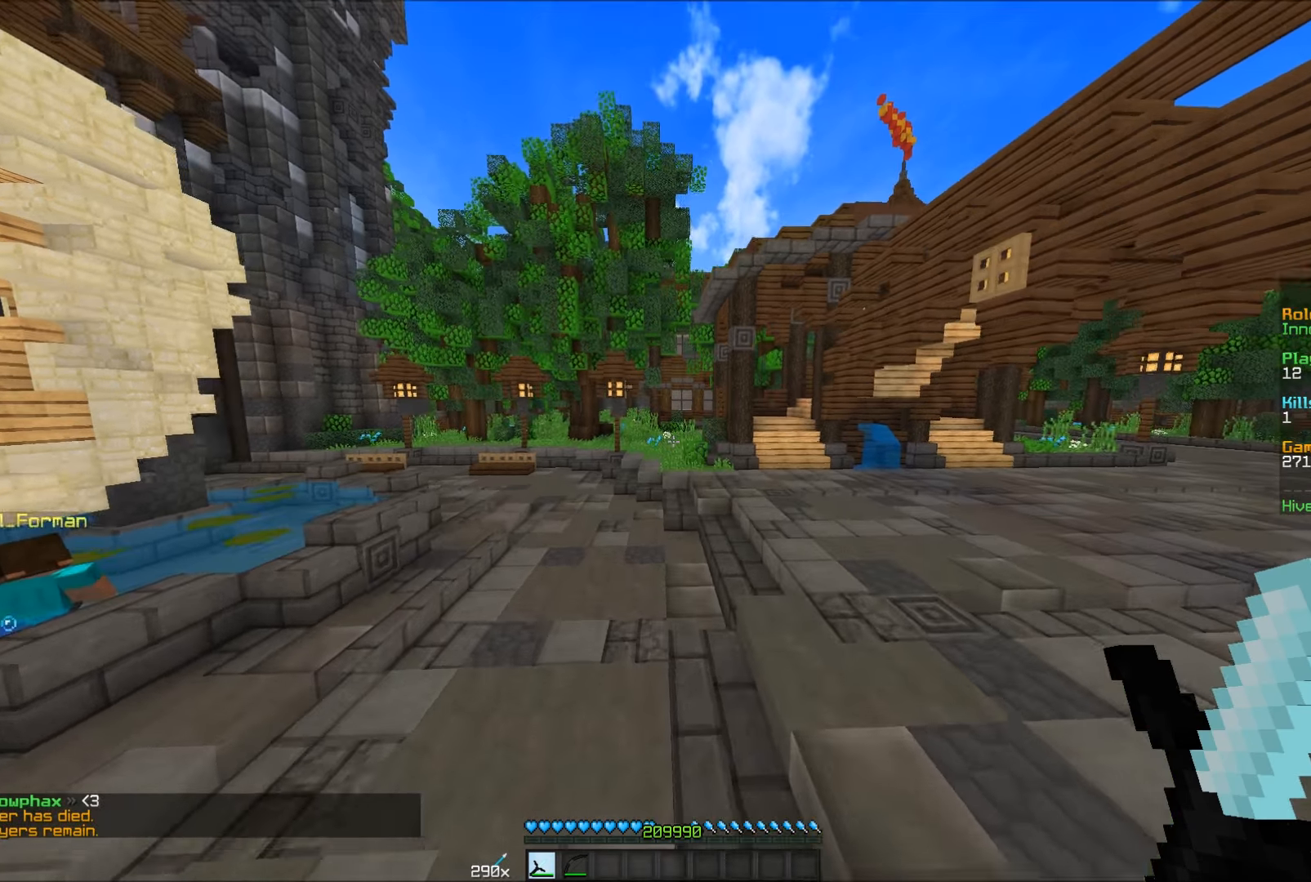
{"keys": ["w"], "mouse": [], "events": []}
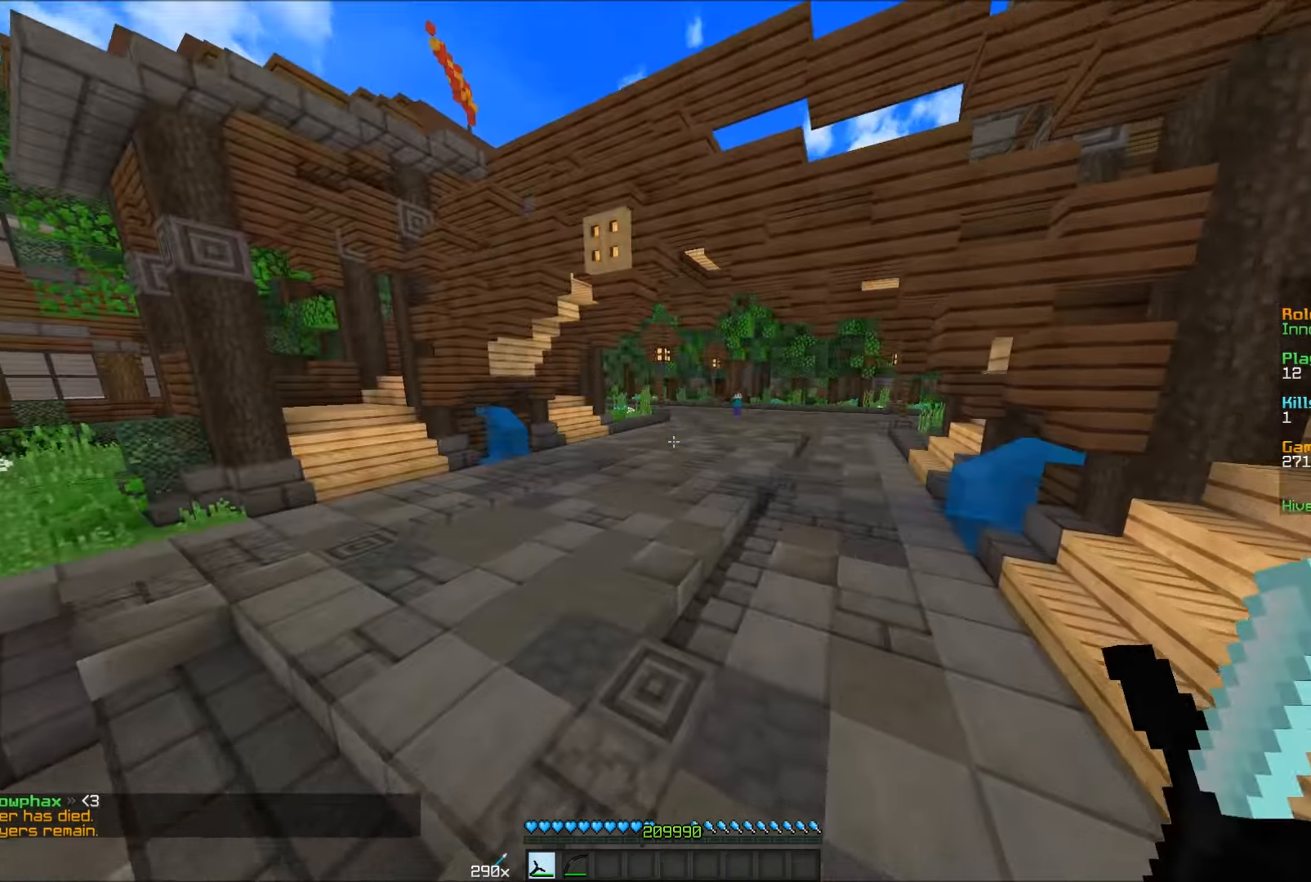
{"keys": ["w"], "mouse": [], "events": []}
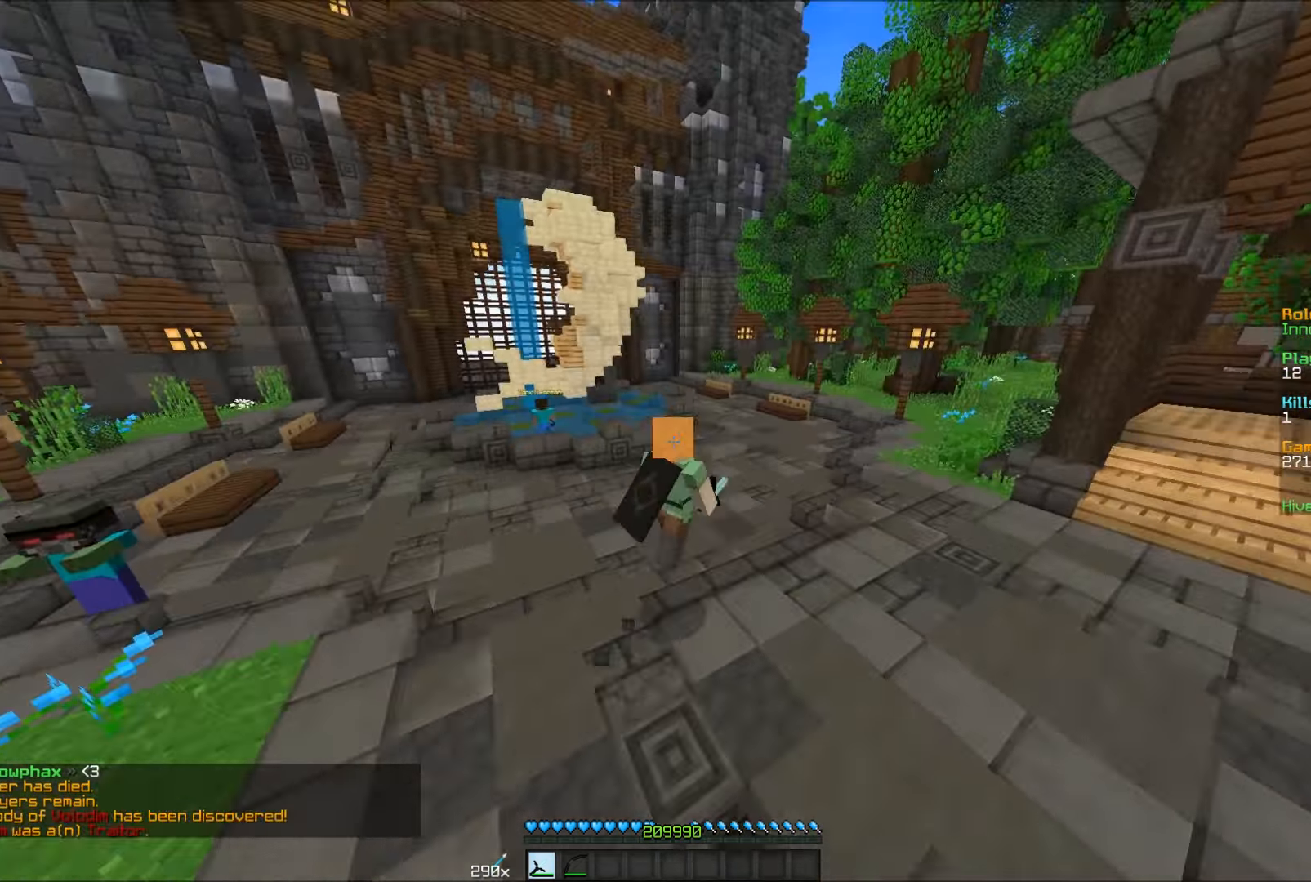
{"keys": ["a", "w"], "mouse": [], "events": [[450, "a", "down"]]}
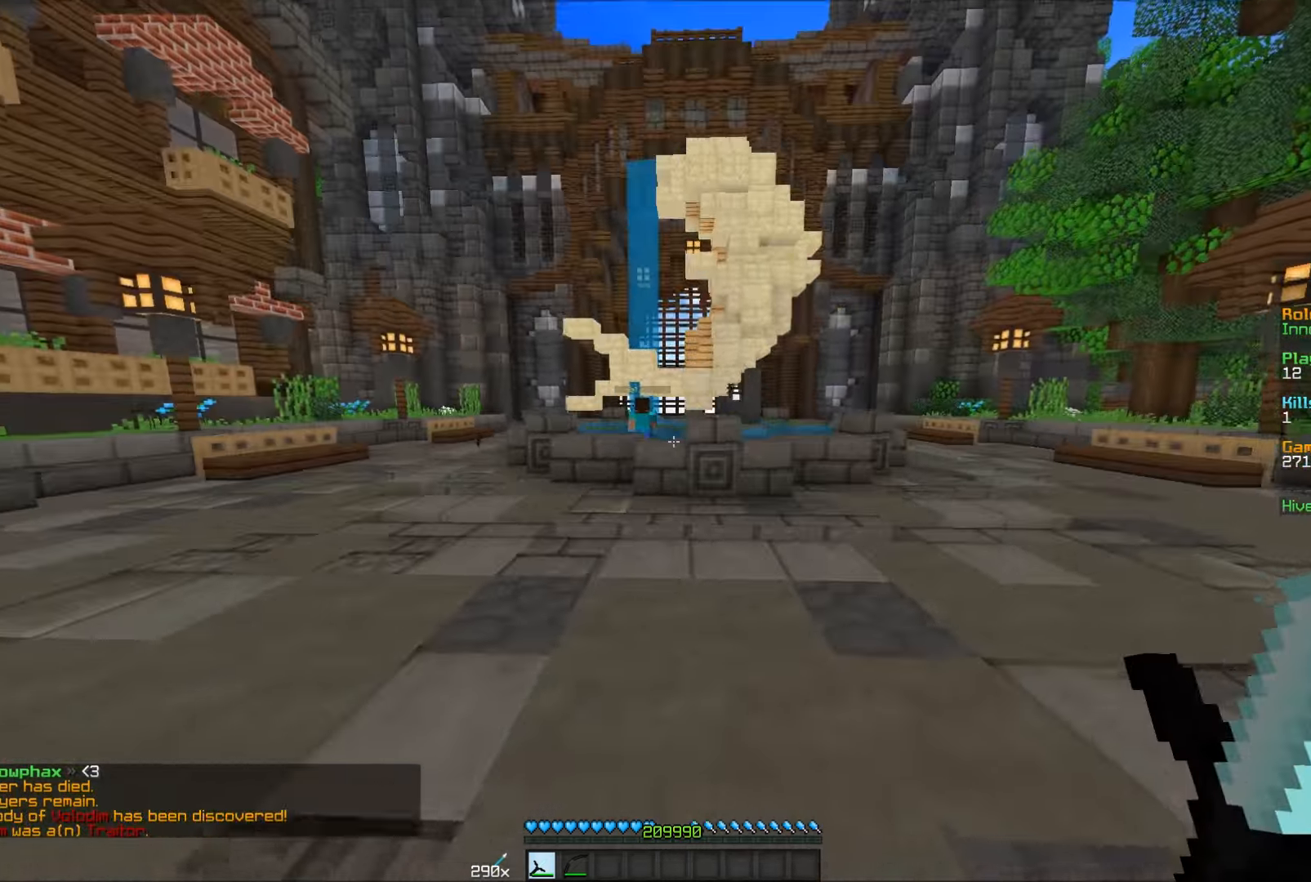
{"keys": ["w"], "mouse": [], "events": [[150, "a", "up"]]}
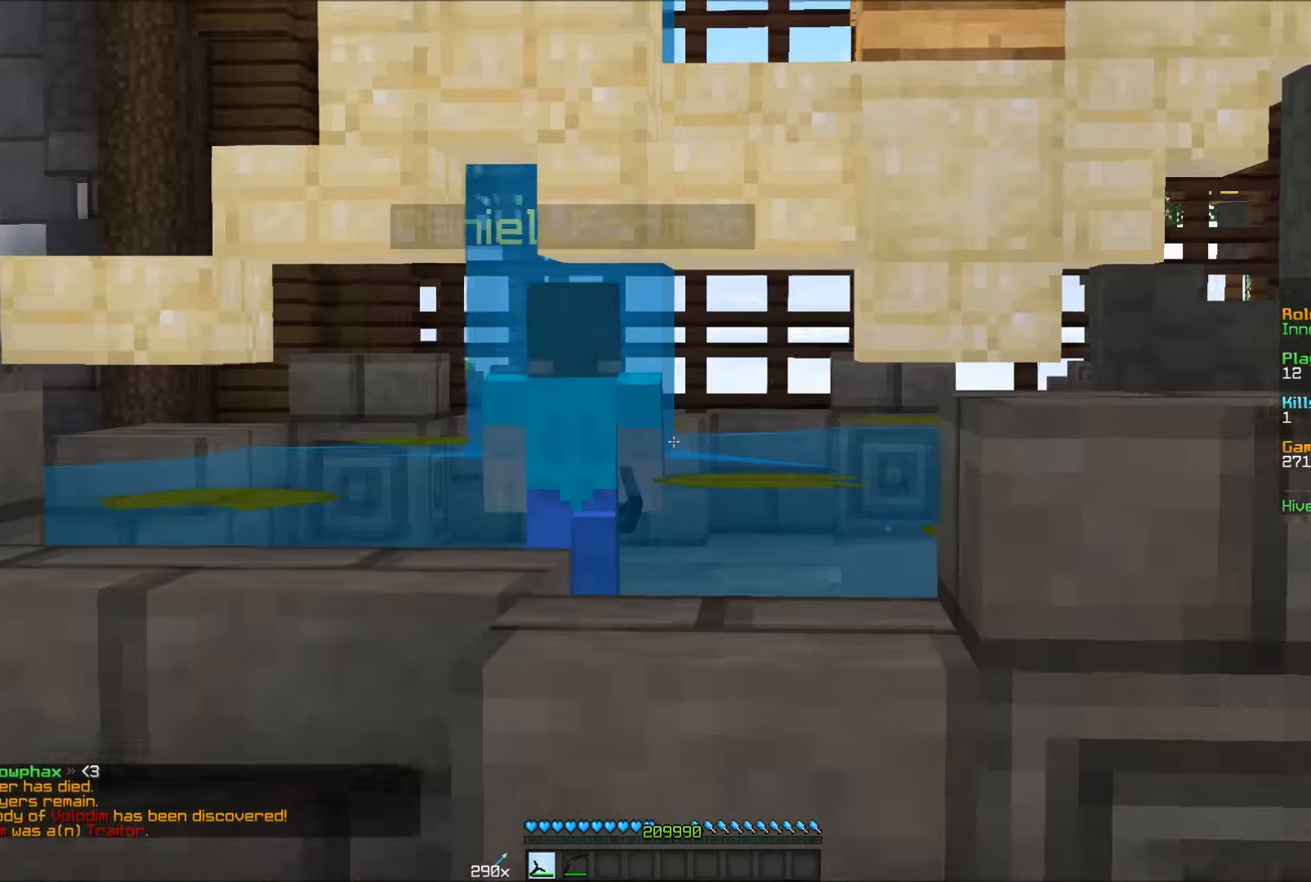
{"keys": ["a", "w"], "mouse": [], "events": [[500, "a", "down"]]}
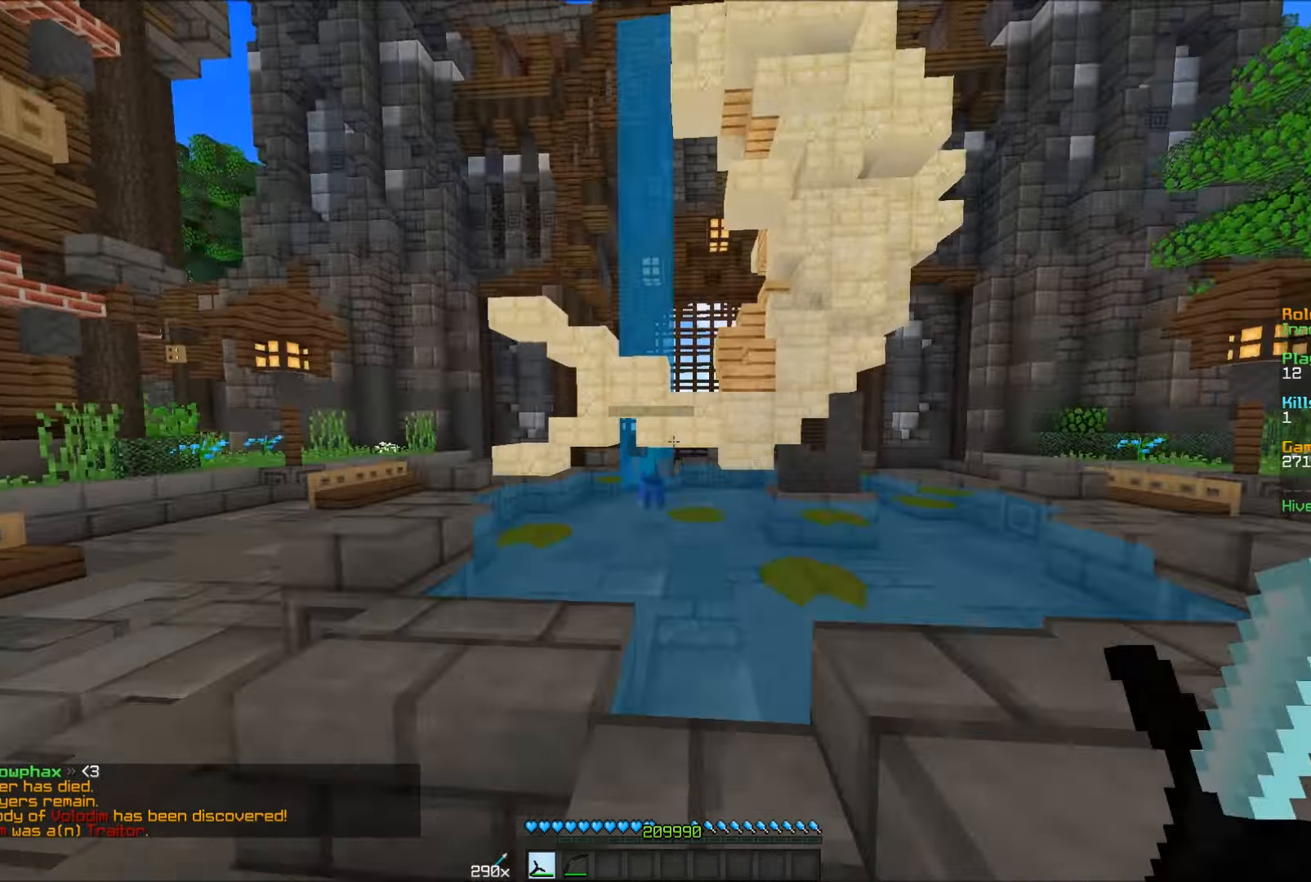
{"keys": ["a"], "mouse": [], "events": [[250, "a", "up"], [250, "w", "up"], [400, "a", "down"]]}
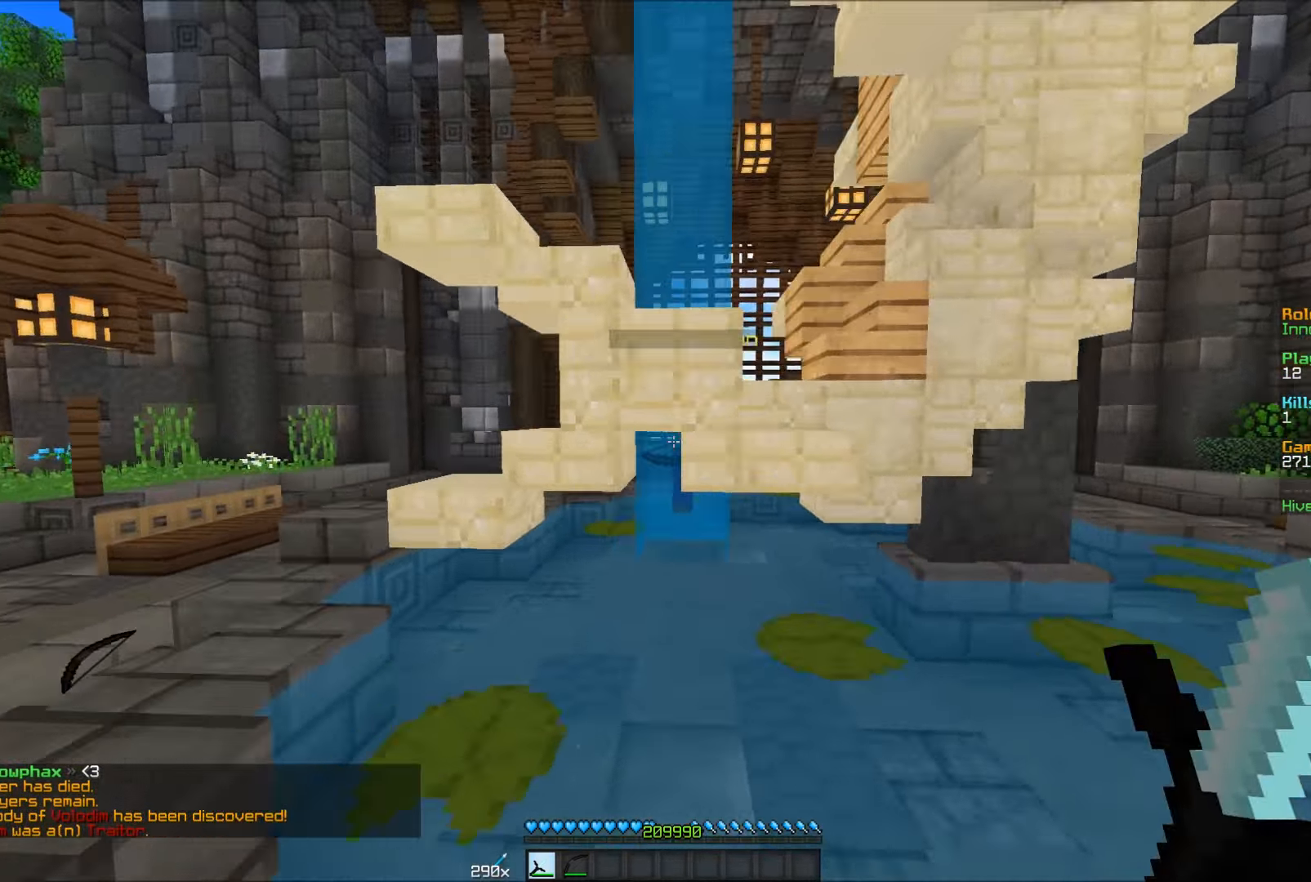
{"keys": ["a", "w"], "mouse": [], "events": [[100, "w", "down"]]}
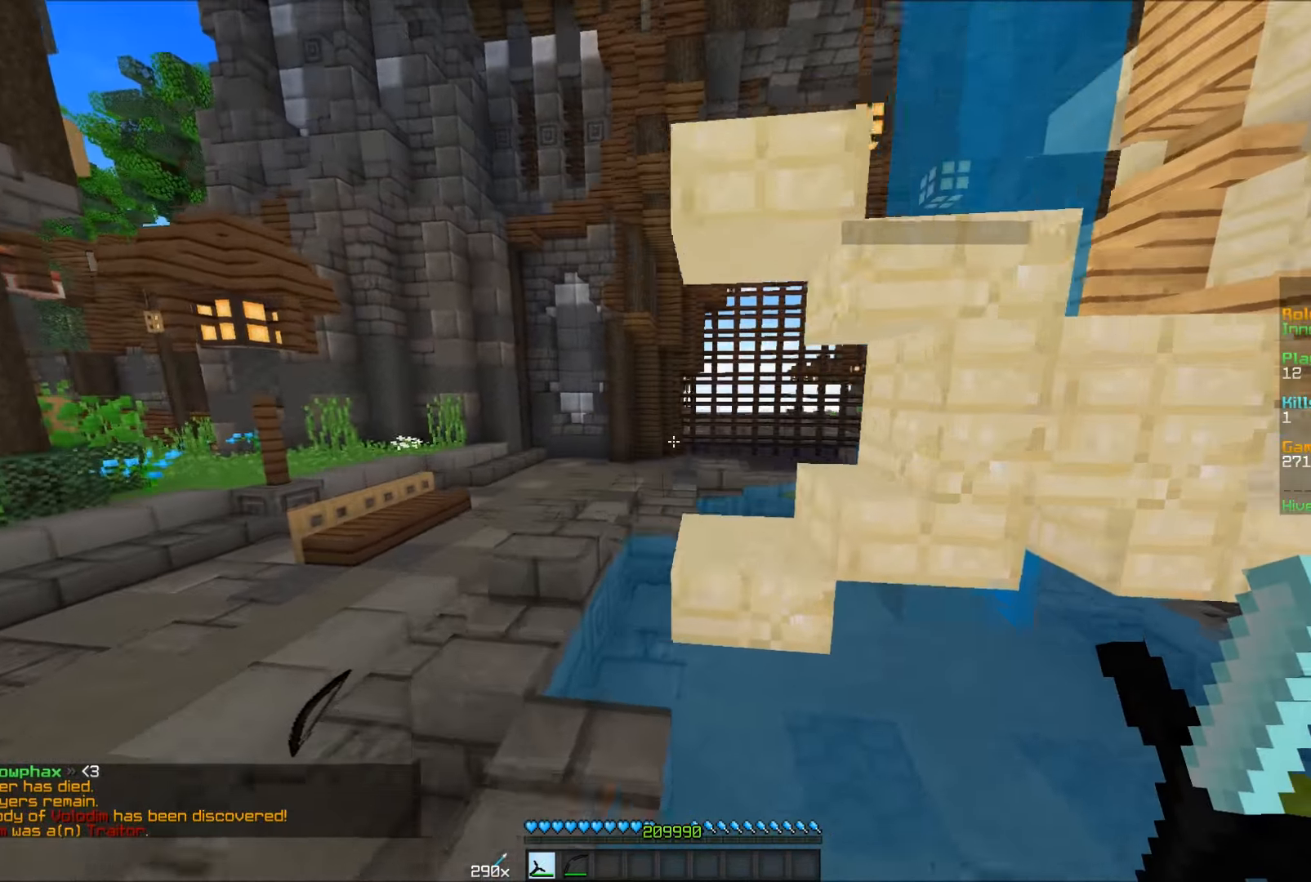
{"keys": ["a", "w"], "mouse": [], "events": []}
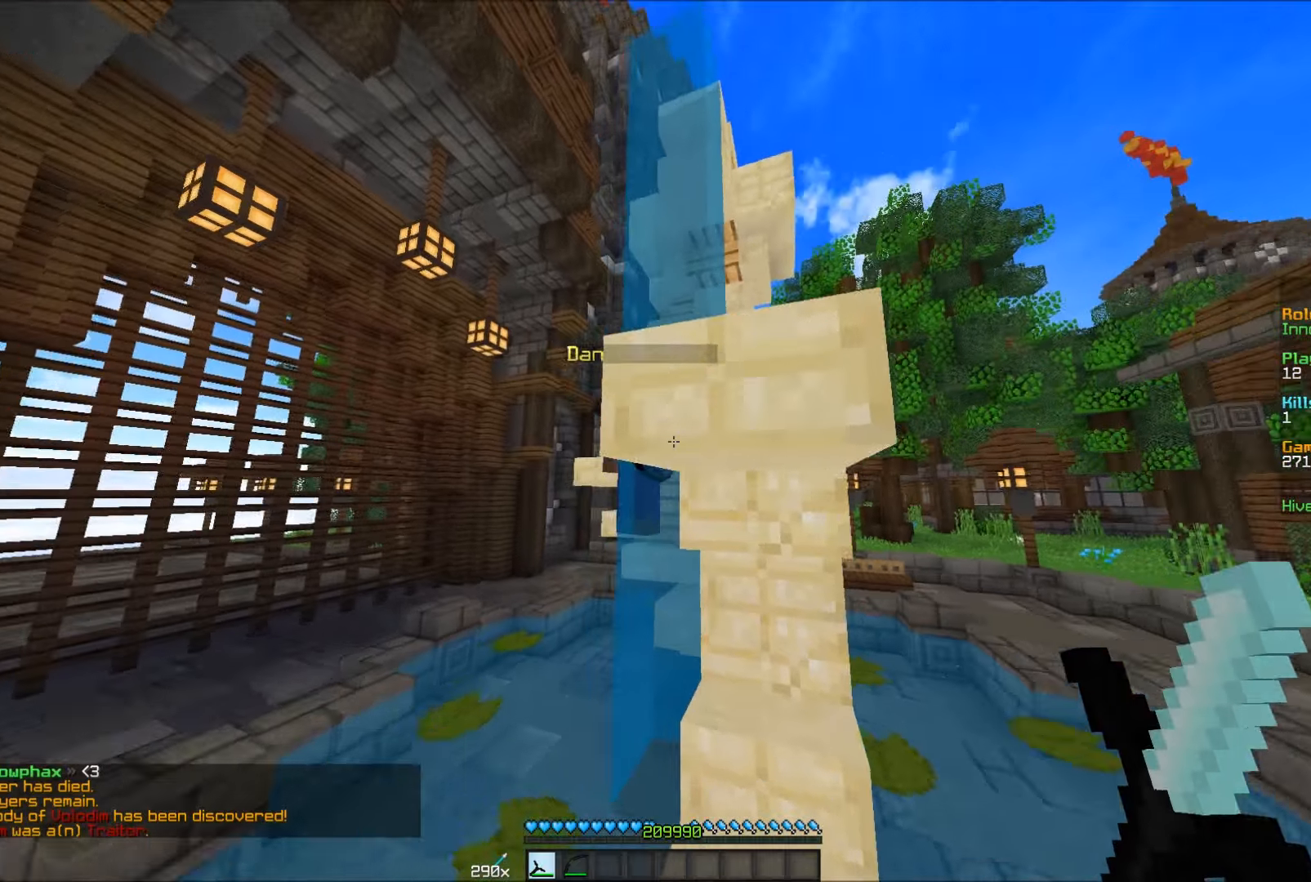
{"keys": ["a"], "mouse": [], "events": [[50, "w", "up"]]}
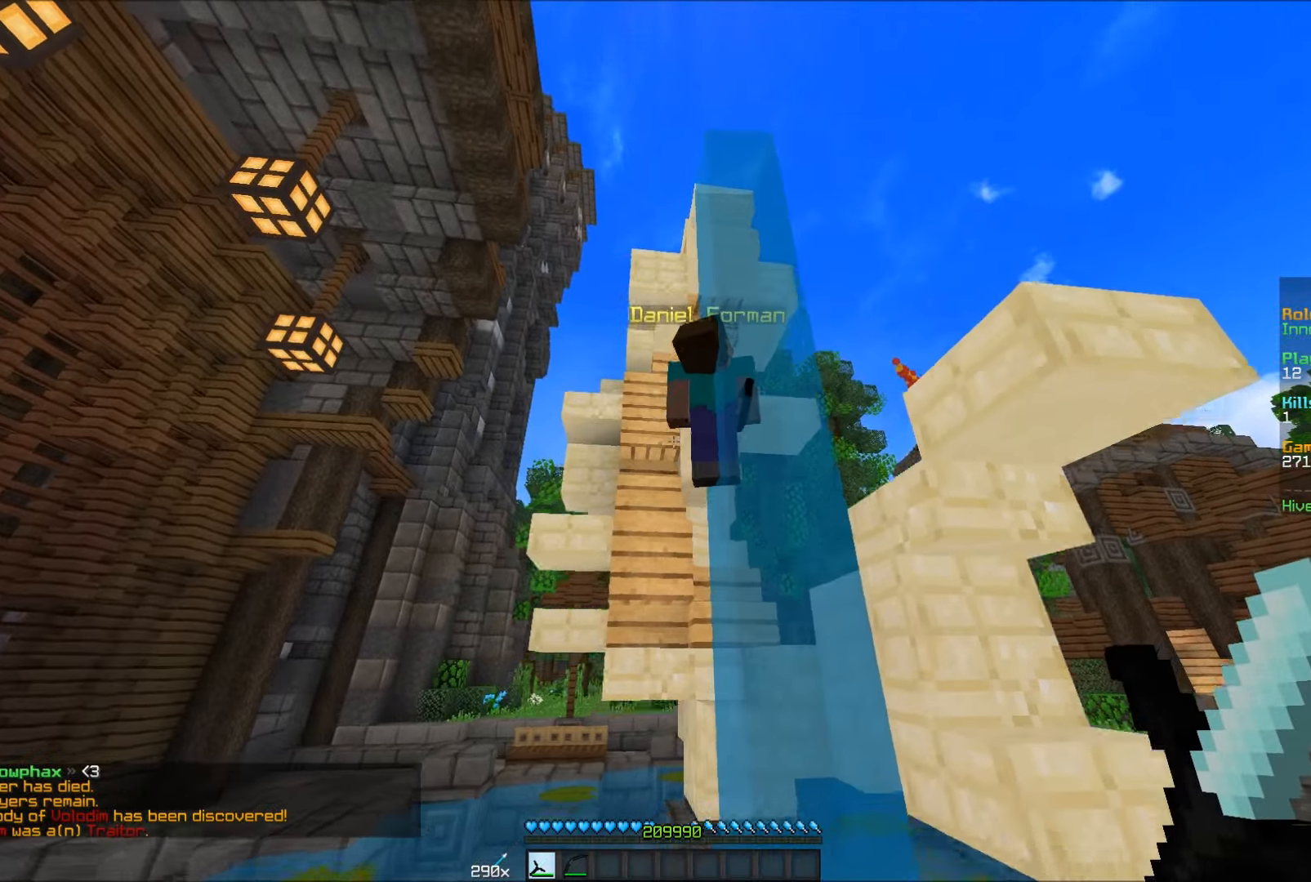
{"keys": ["a", "s"], "mouse": [], "events": [[50, "s", "down"]]}
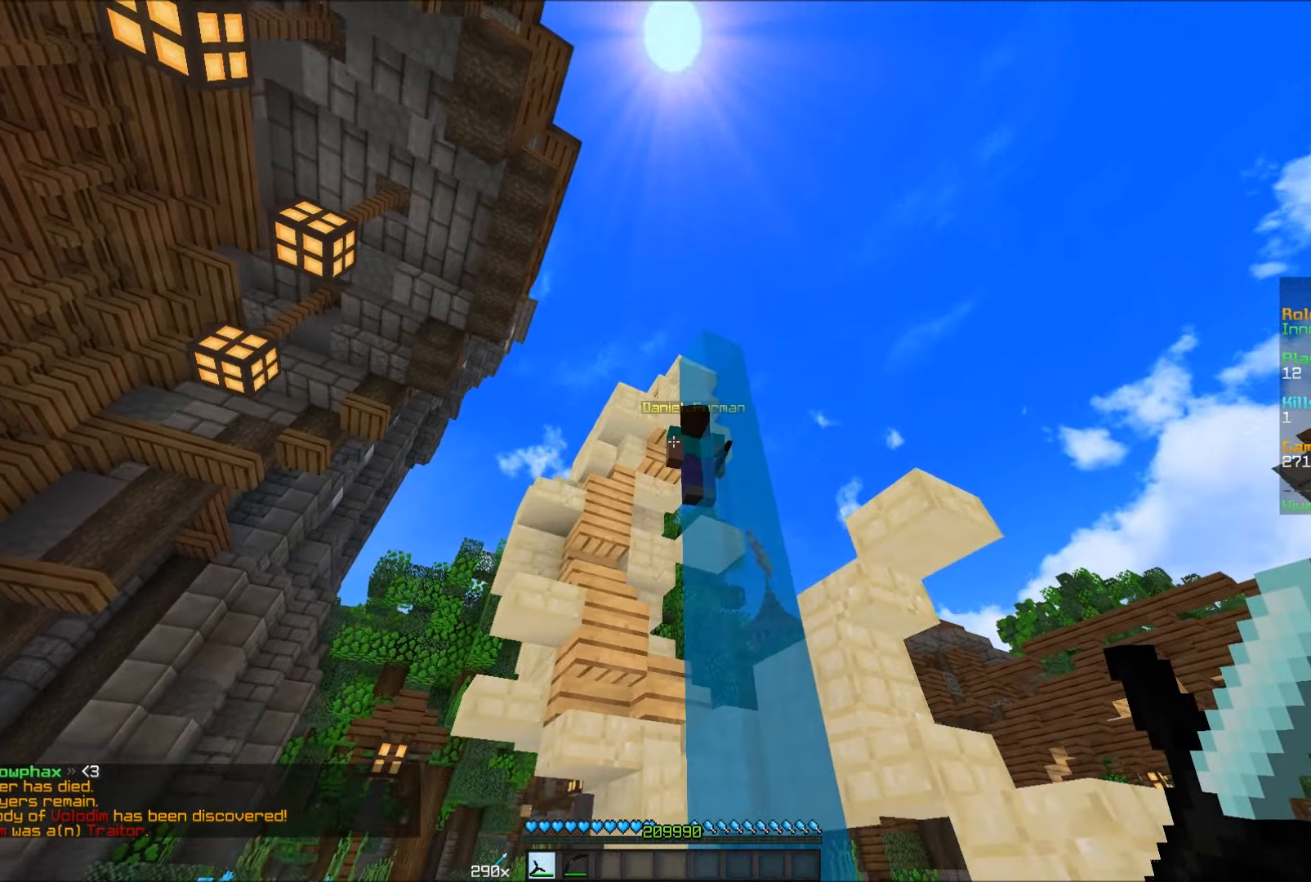
{"keys": ["d"], "mouse": [], "events": [[67, "a", "up"], [167, "s", "up"], [500, "d", "down"]]}
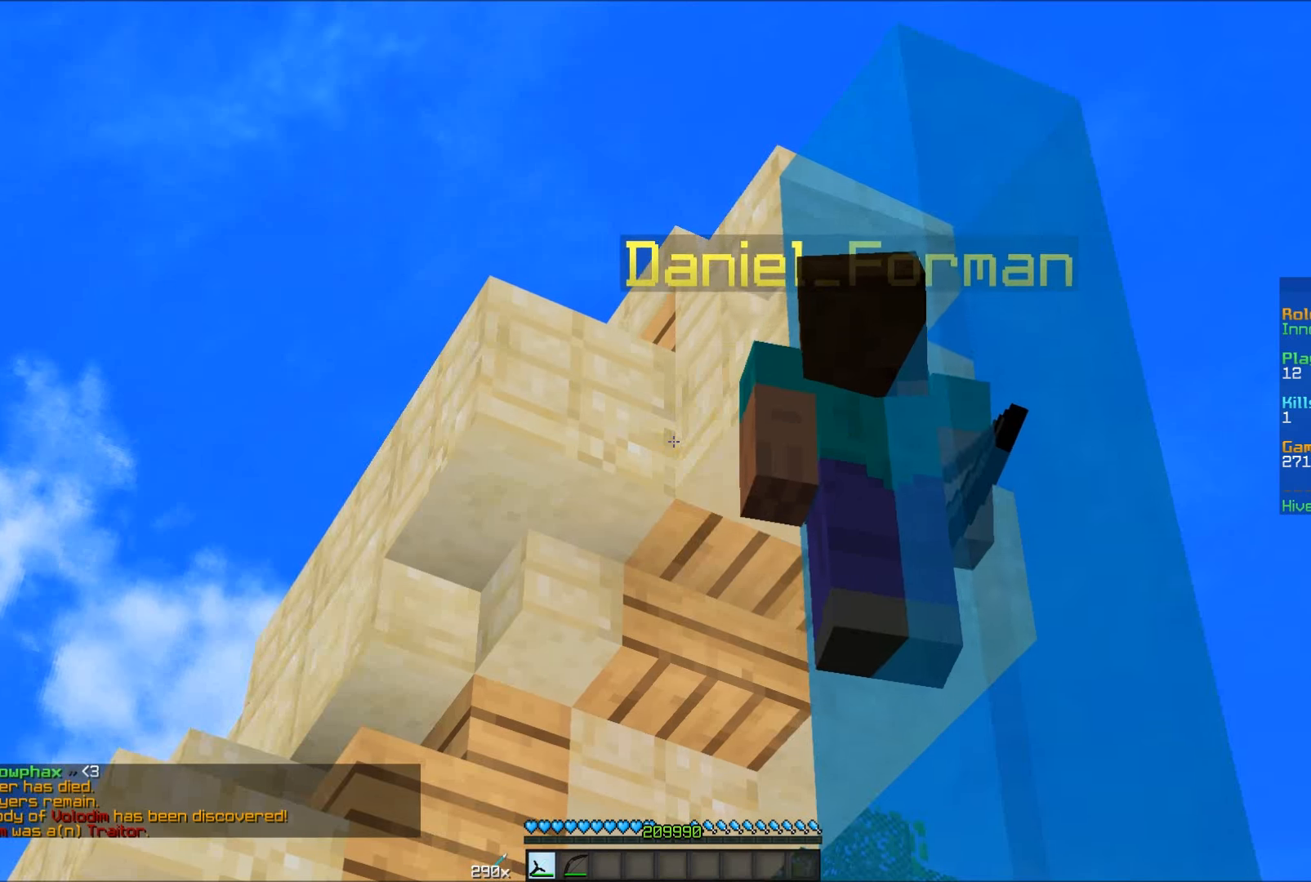
{"keys": [], "mouse": [], "events": [[200, "s", "down"], [300, "d", "up"], [500, "s", "up"]]}
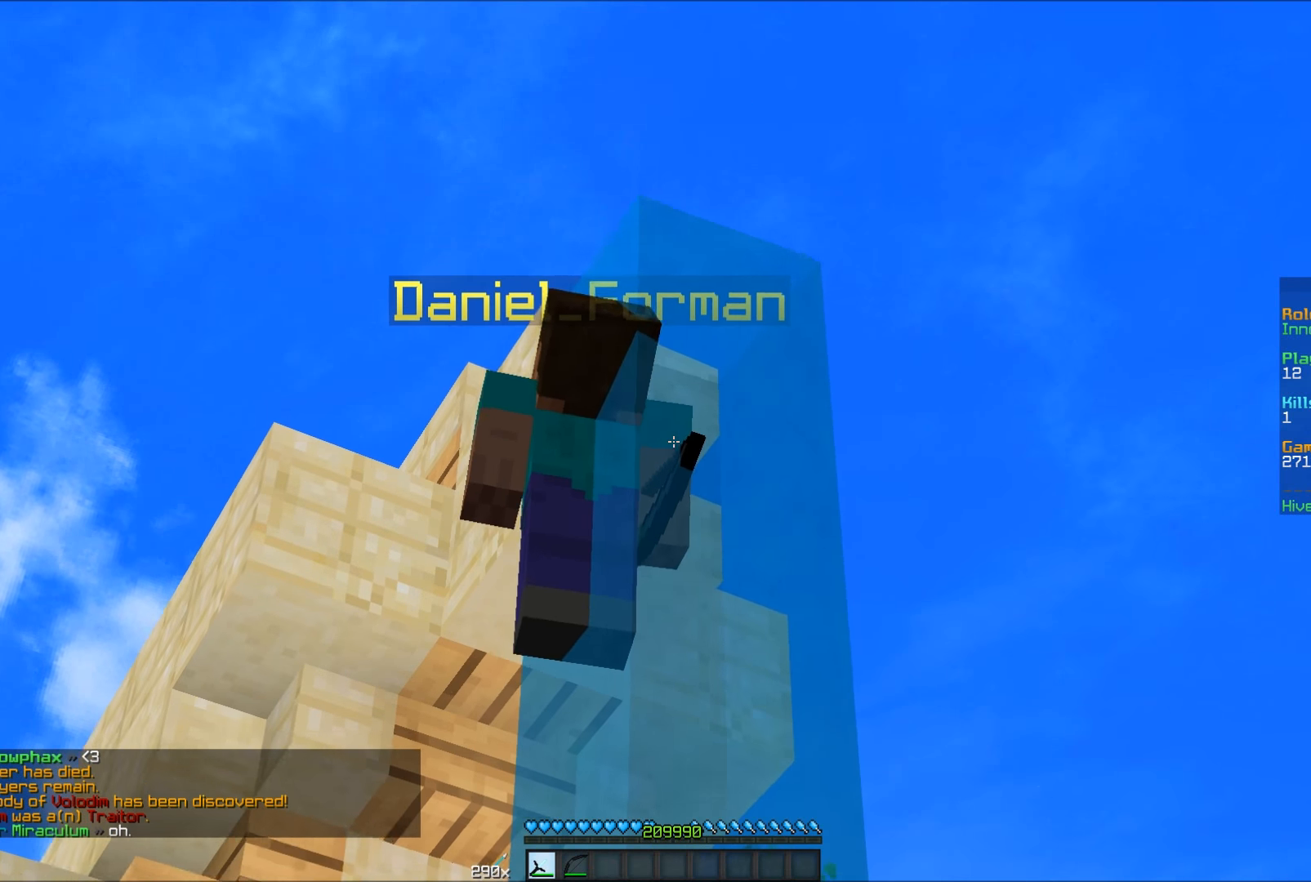
{"keys": [], "mouse": [], "events": []}
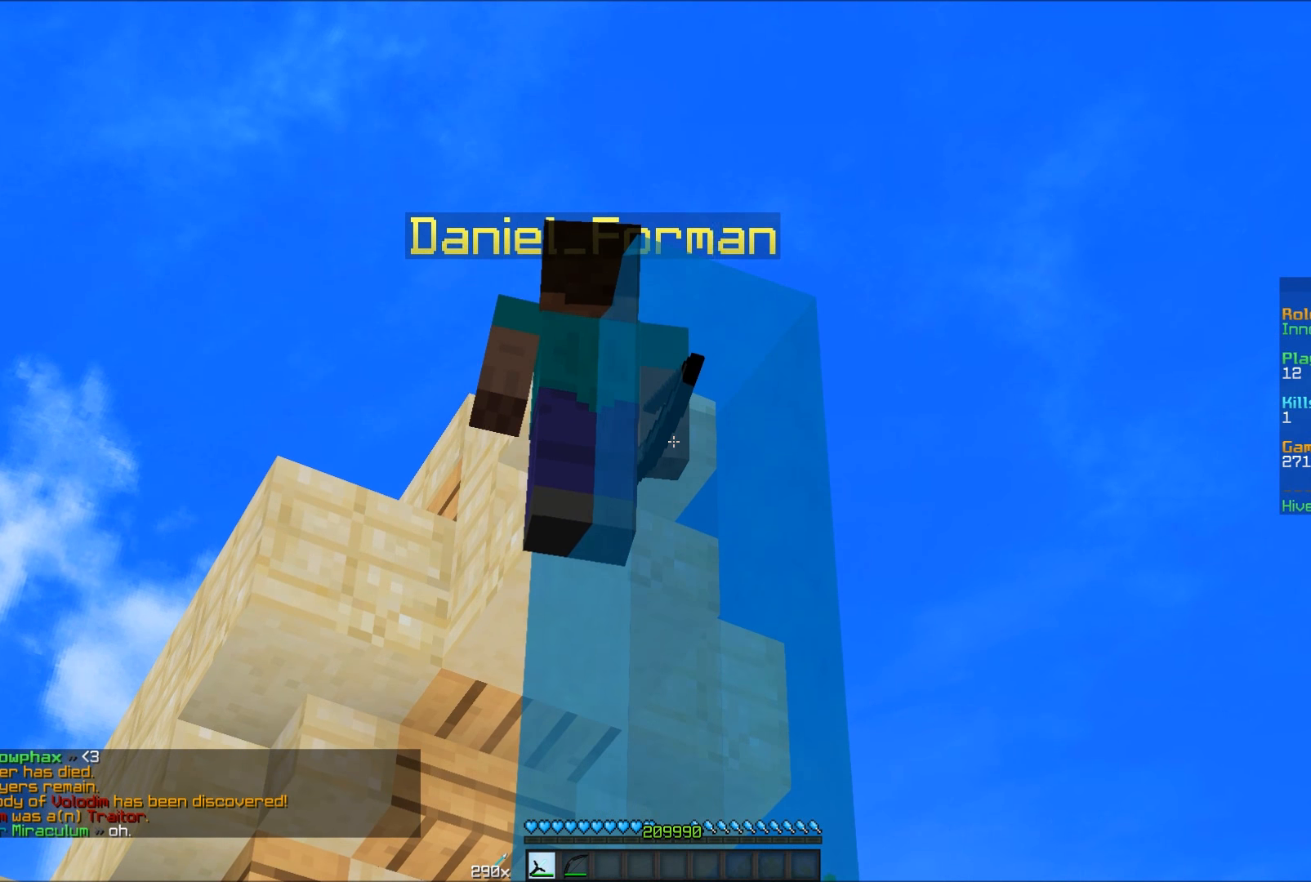
{"keys": [], "mouse": [], "events": []}
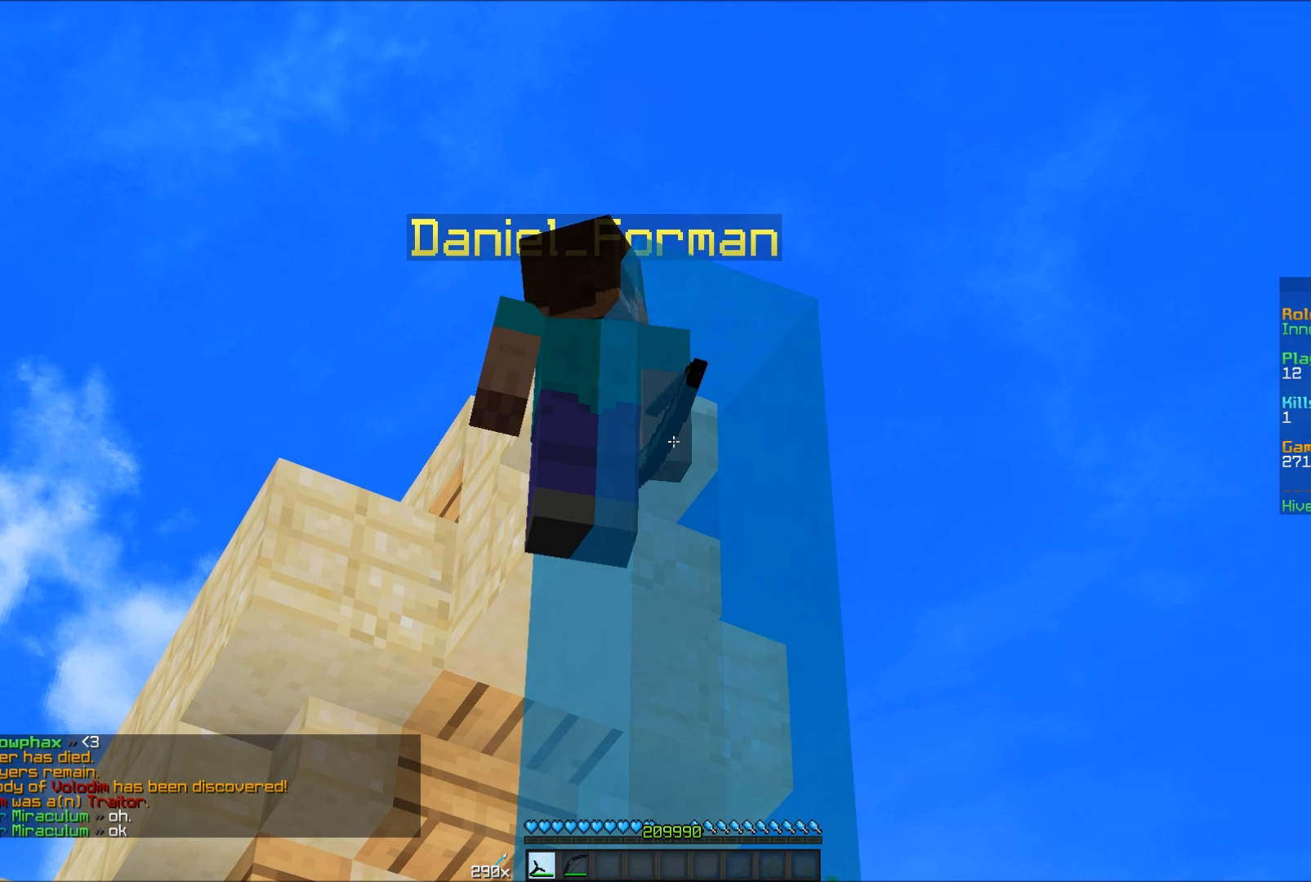
{"keys": [], "mouse": [], "events": []}
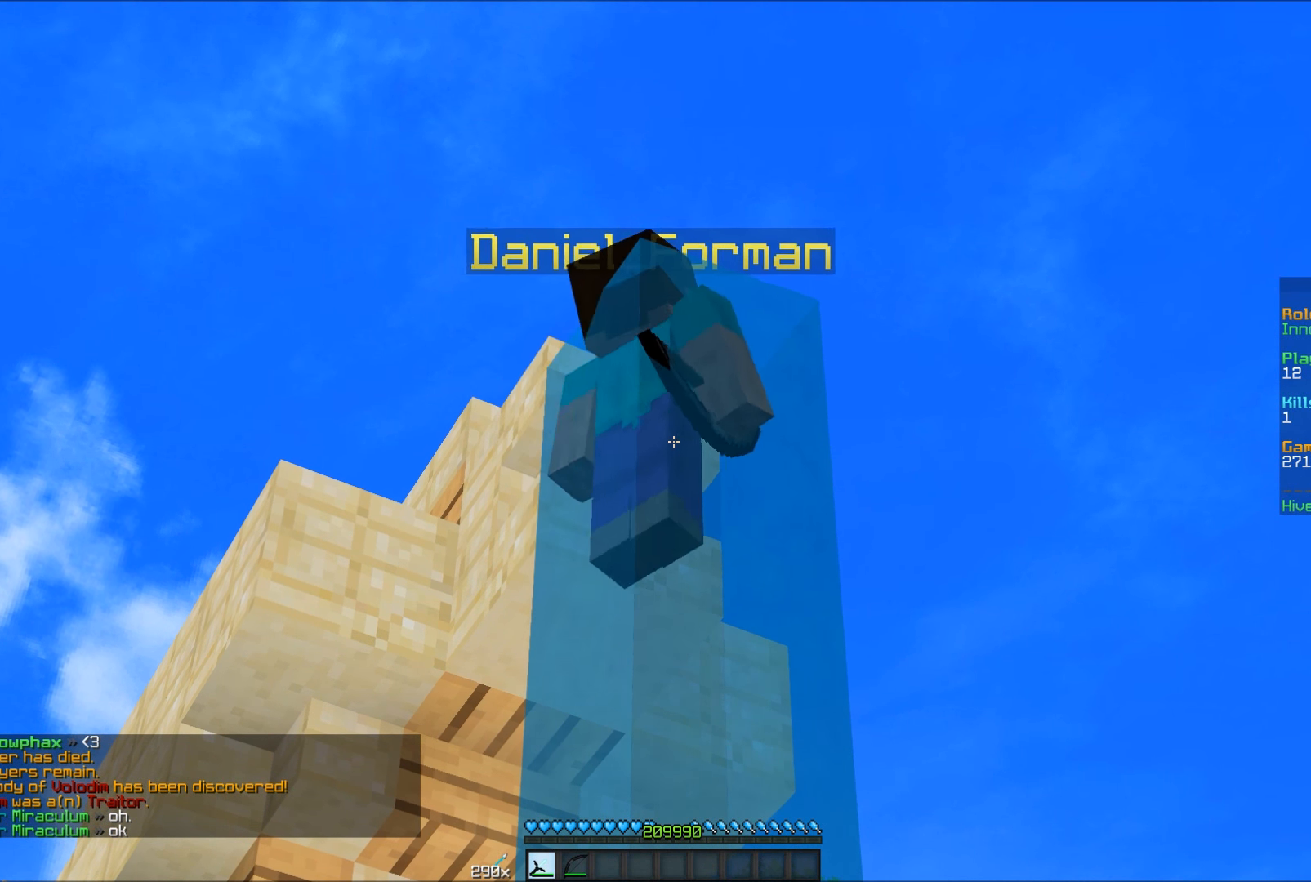
{"keys": [], "mouse": [], "events": []}
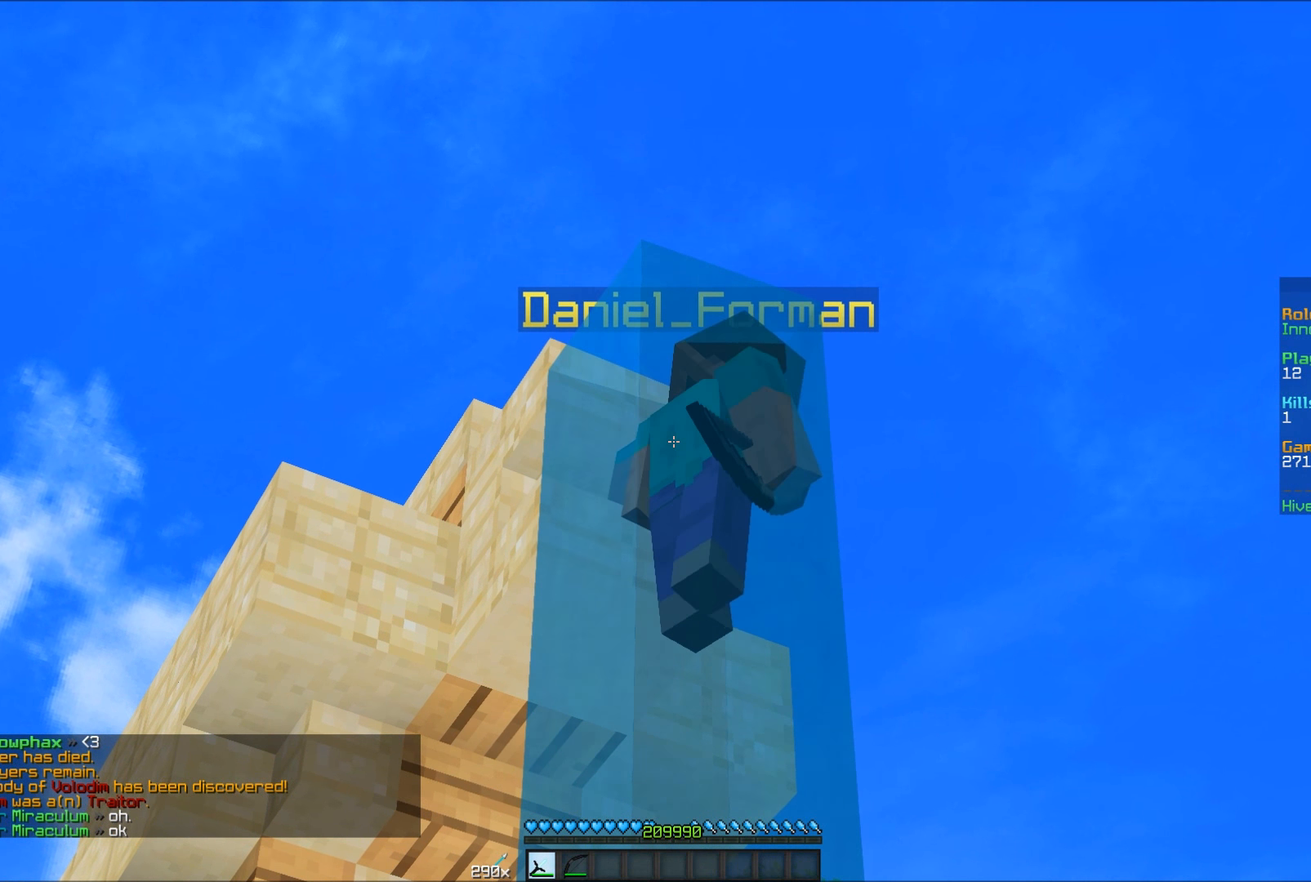
{"keys": [], "mouse": [], "events": []}
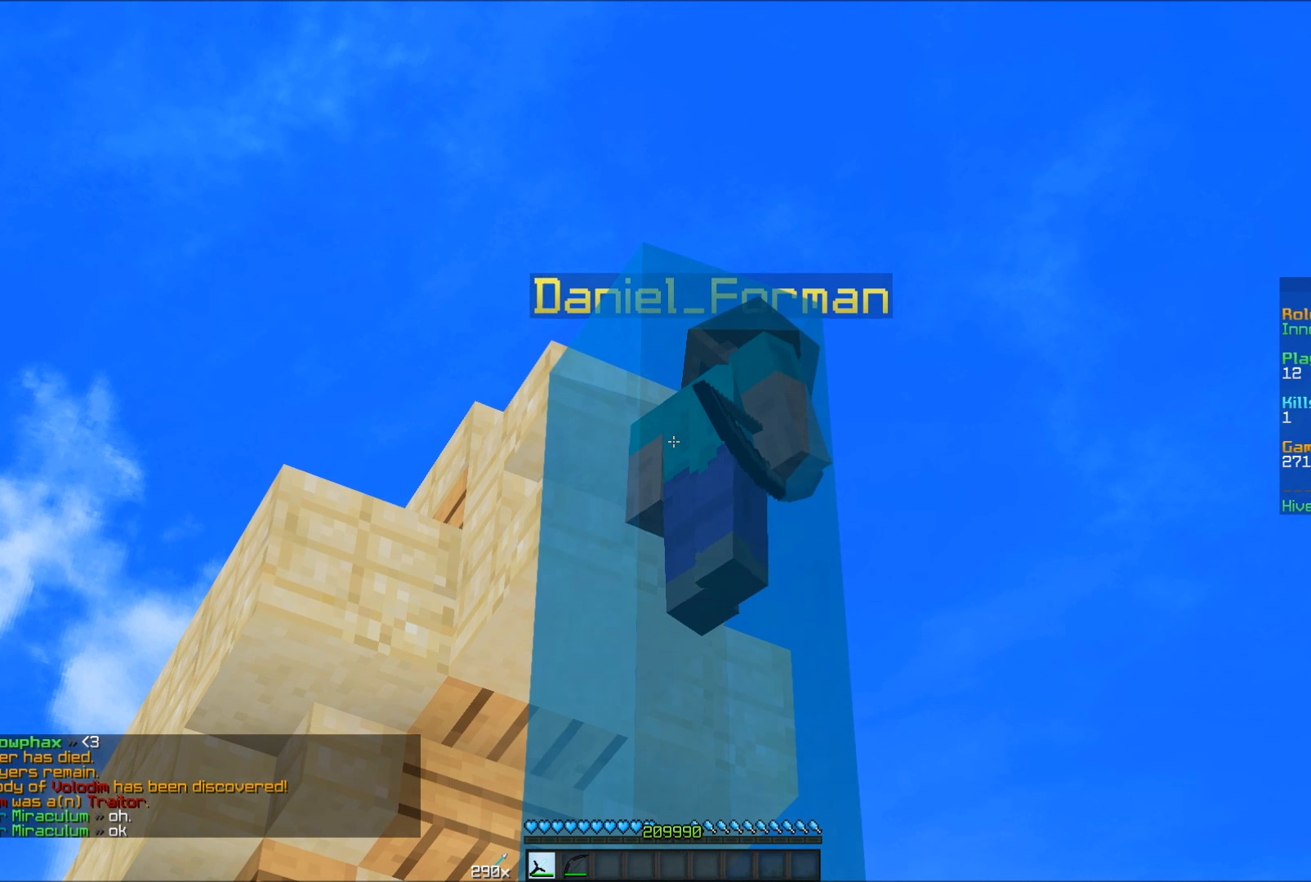
{"keys": [], "mouse": [], "events": []}
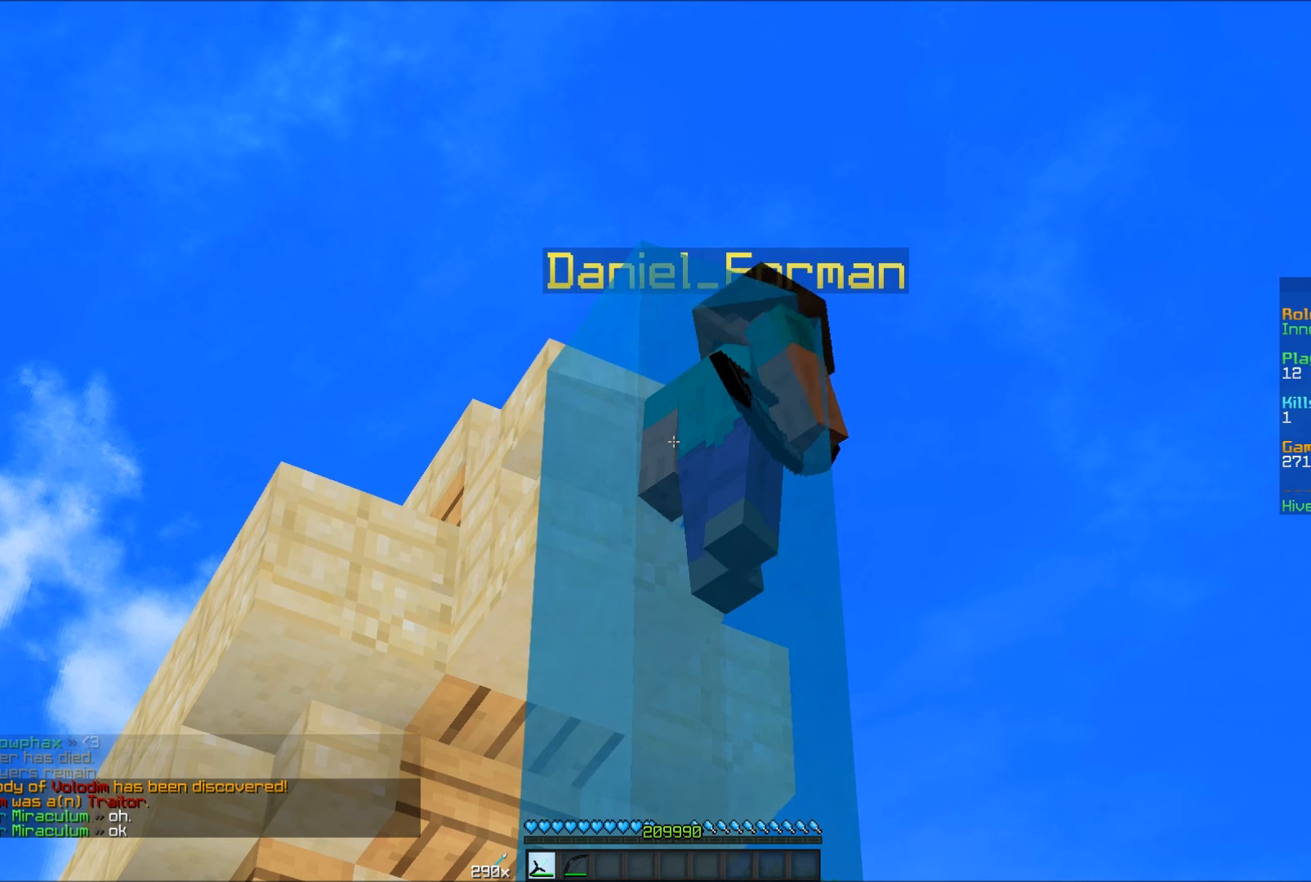
{"keys": [], "mouse": [], "events": []}
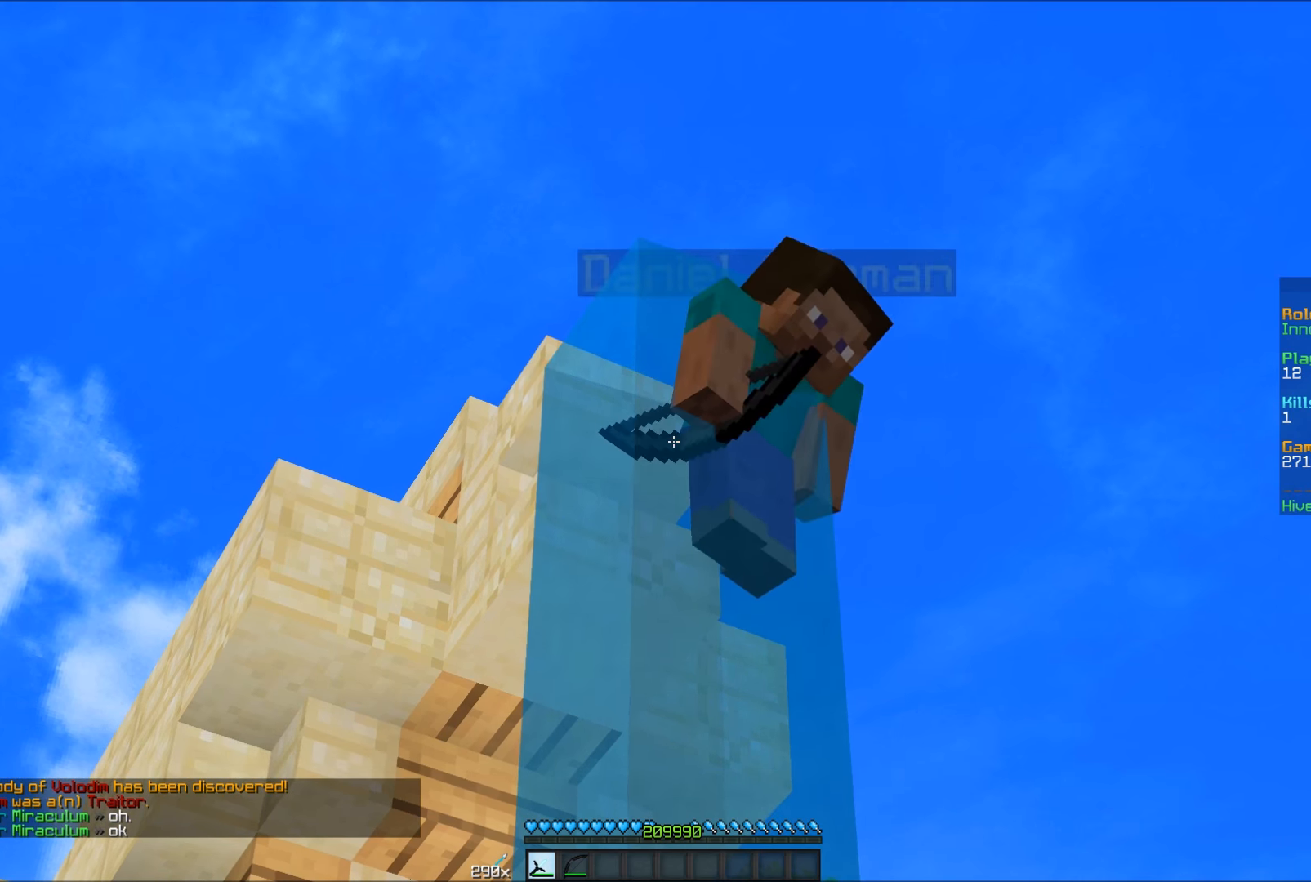
{"keys": ["d", "w"], "mouse": ["right"], "events": [[250, "mouse_right", "down"], [283, "d", "down"], [283, "mouse_right", "up"], [333, "mouse_right", "down"], [383, "mouse_right", "up"], [433, "mouse_right", "down"], [433, "w", "down"]]}
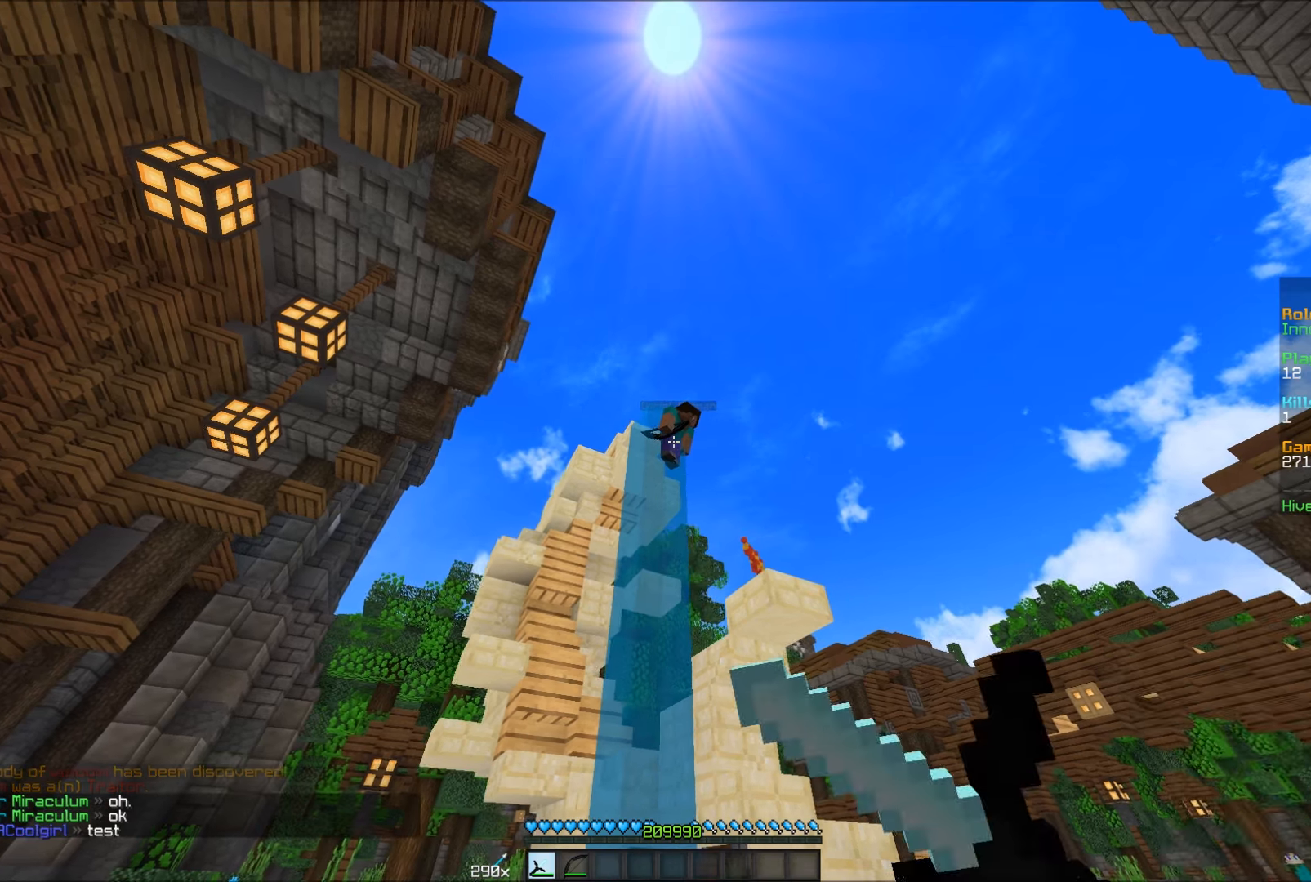
{"keys": ["d", "w"], "mouse": [], "events": [[33, "mouse_right", "up"], [83, "mouse_right", "down"], [133, "mouse_right", "up"], [183, "mouse_right", "down"], [250, "mouse_right", "up"], [283, "mouse_right", "down"], [333, "mouse_right", "up"]]}
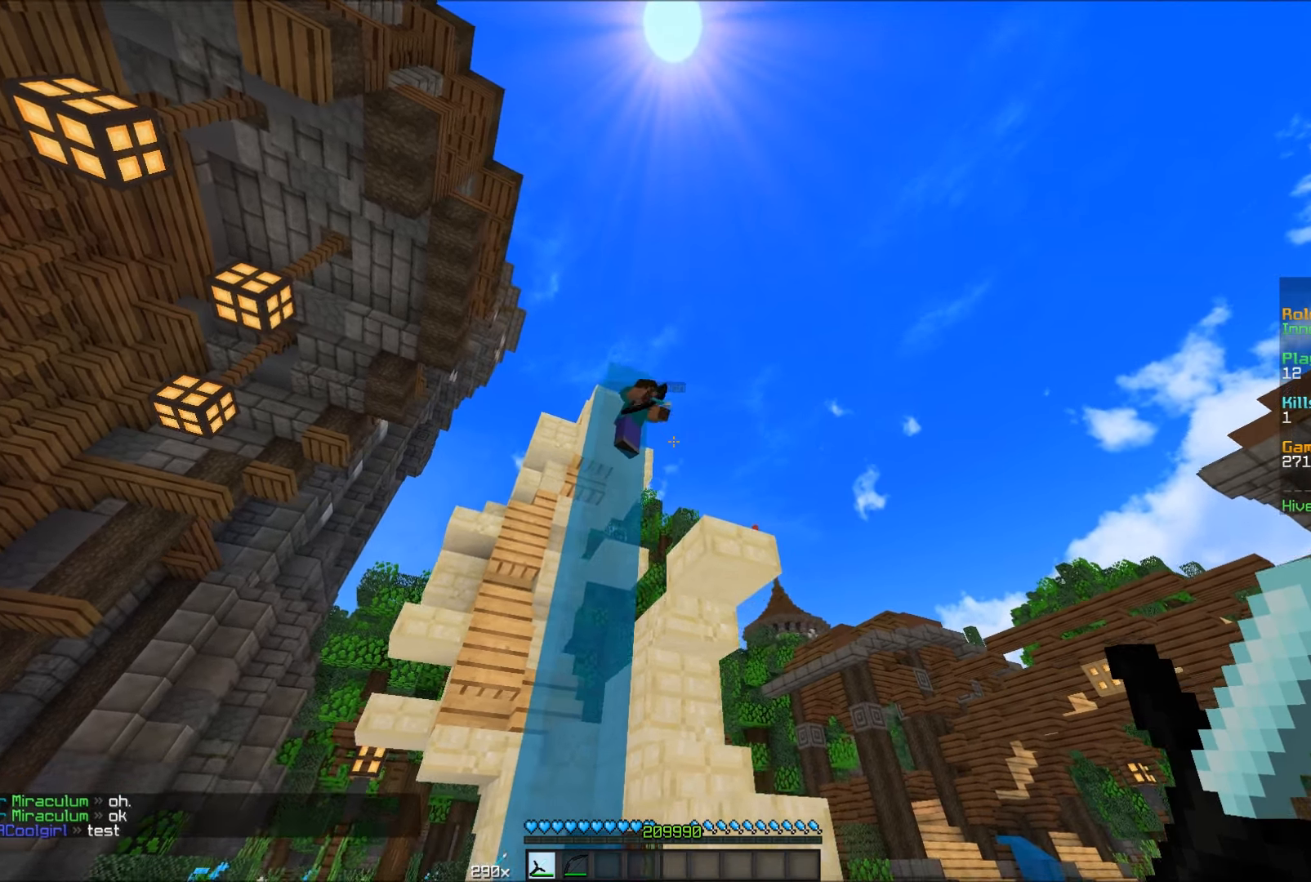
{"keys": [], "mouse": [], "events": [[83, "w", "up"], [333, "d", "up"]]}
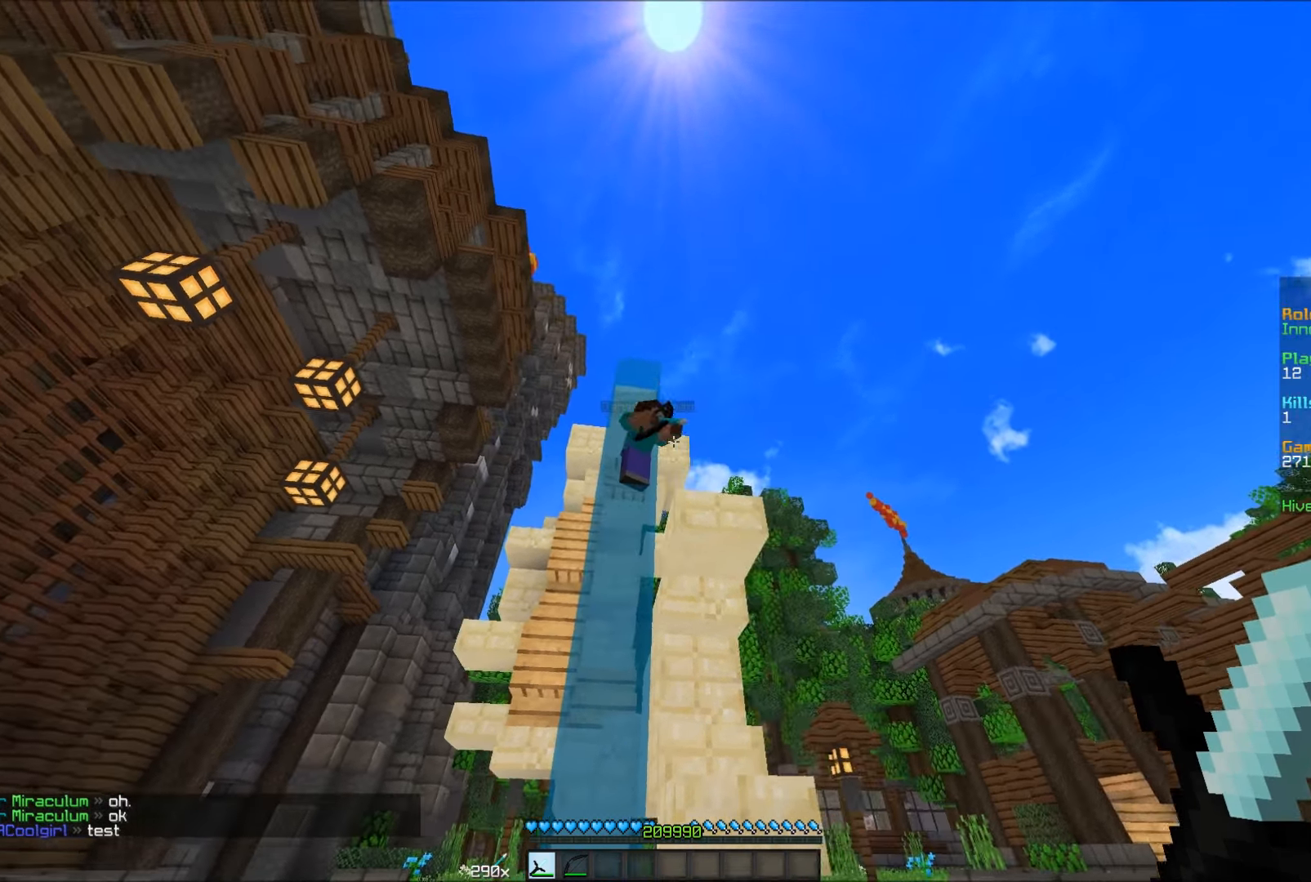
{"keys": [], "mouse": ["right"], "events": [[183, "mouse_right", "down"]]}
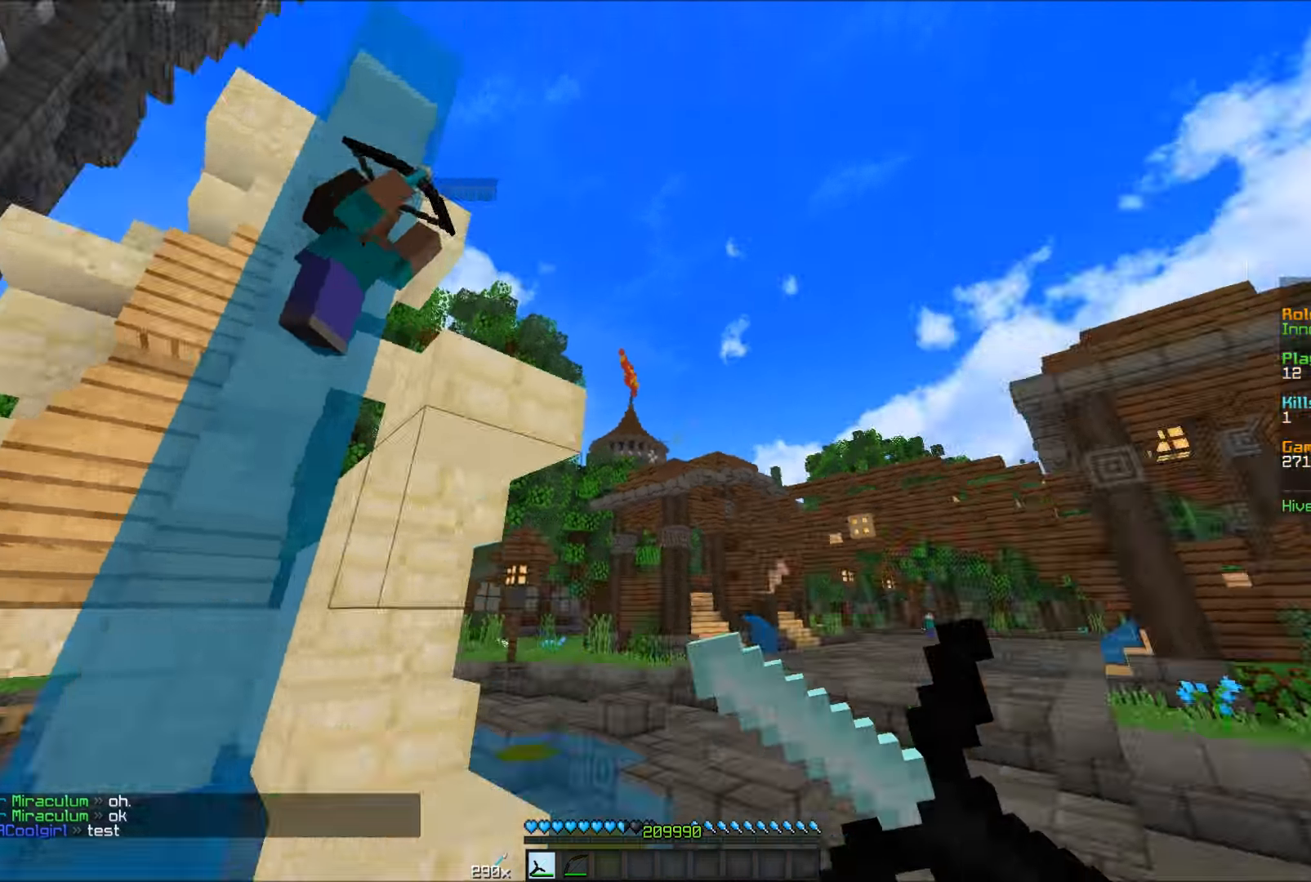
{"keys": ["w"], "mouse": ["left"], "events": [[83, "mouse_right", "up"], [183, "w", "down"], [433, "mouse_left", "down"]]}